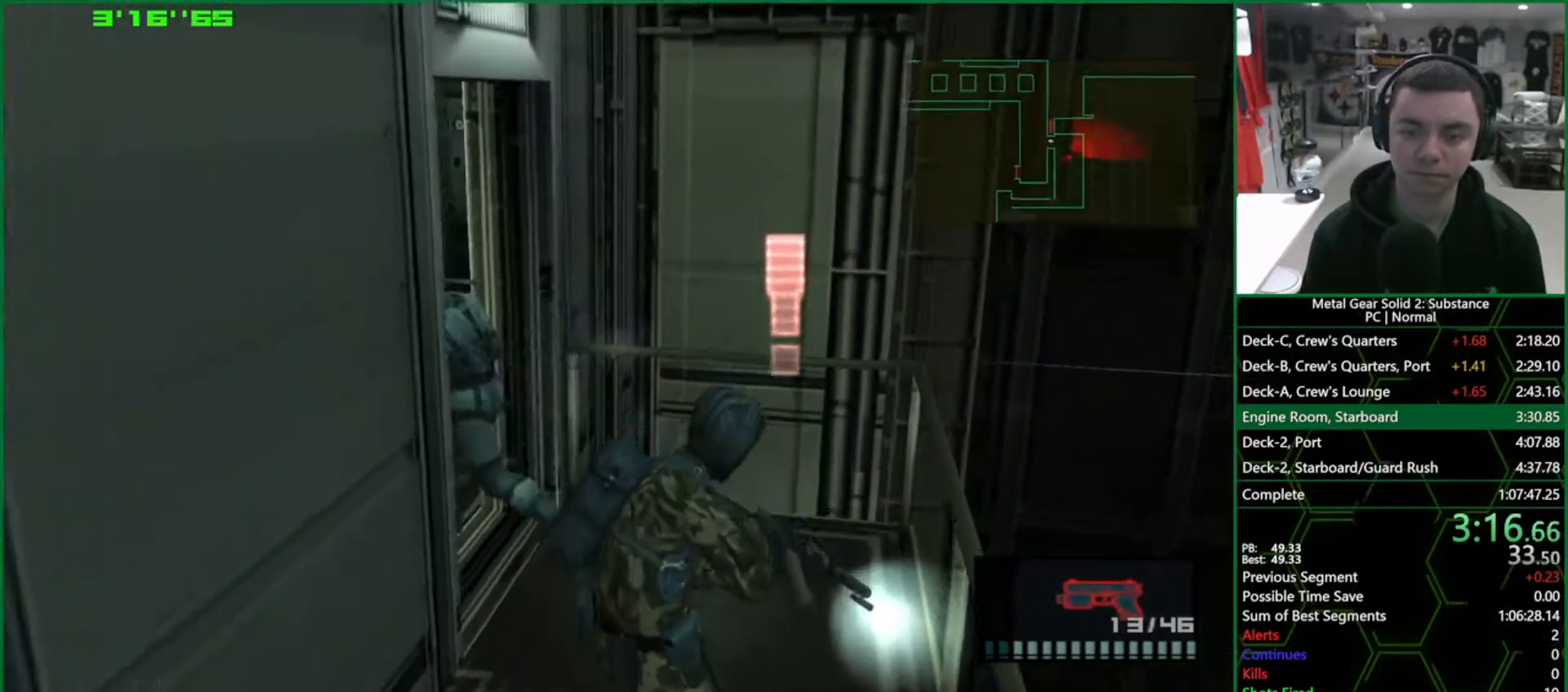
Gameplay with a controller (PlayStation layout); each line is a JSON object with the inputs held at the frame after it. "events" lists button and stick changes between this image and that frame as [ms after this image, input, new state], when the widget could be followed in between. Not read: HOME L3 R3.
{"buttons": ["L1"], "left_stick": "up", "right_stick": "center", "events": [[200, "left_stick", "up"]]}
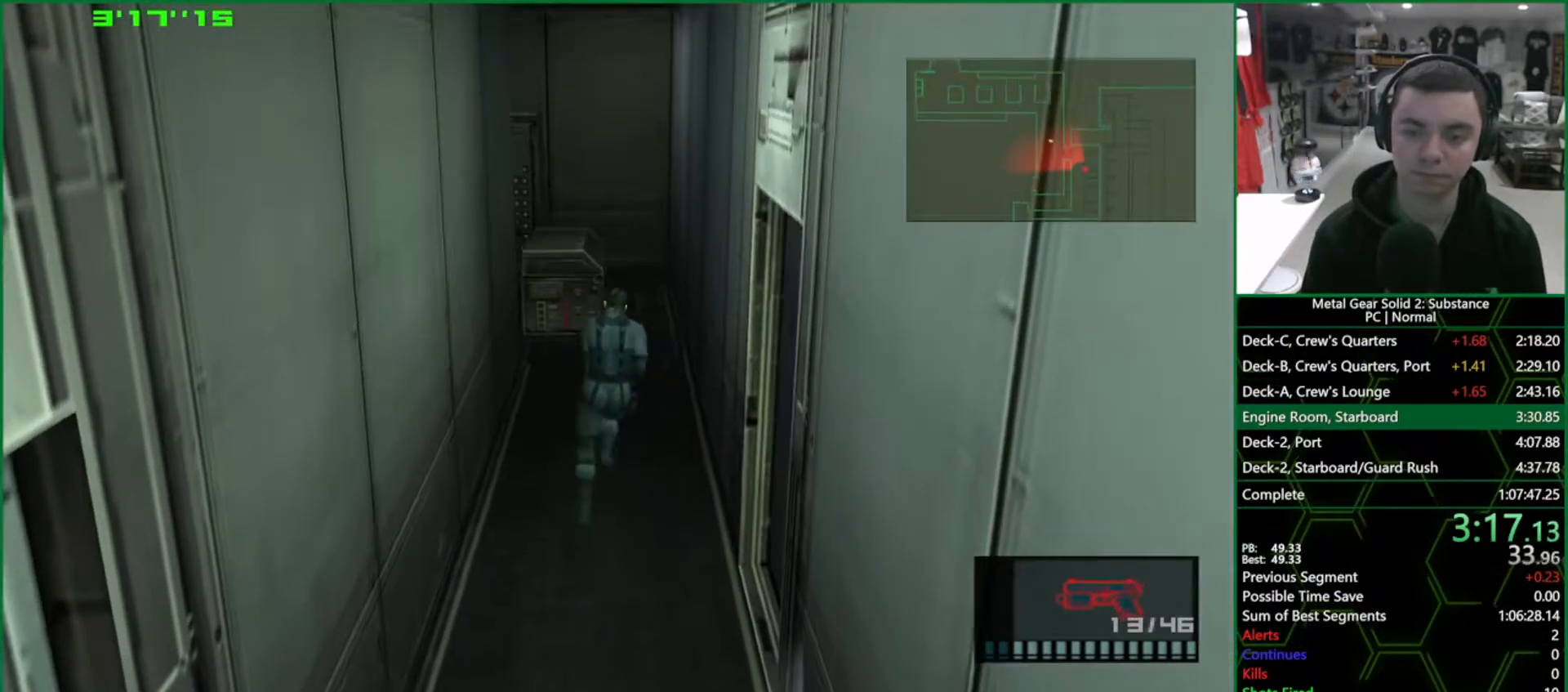
{"buttons": ["L1"], "left_stick": "up", "right_stick": "center", "events": [[250, "R2", "down"], [300, "R2", "up"]]}
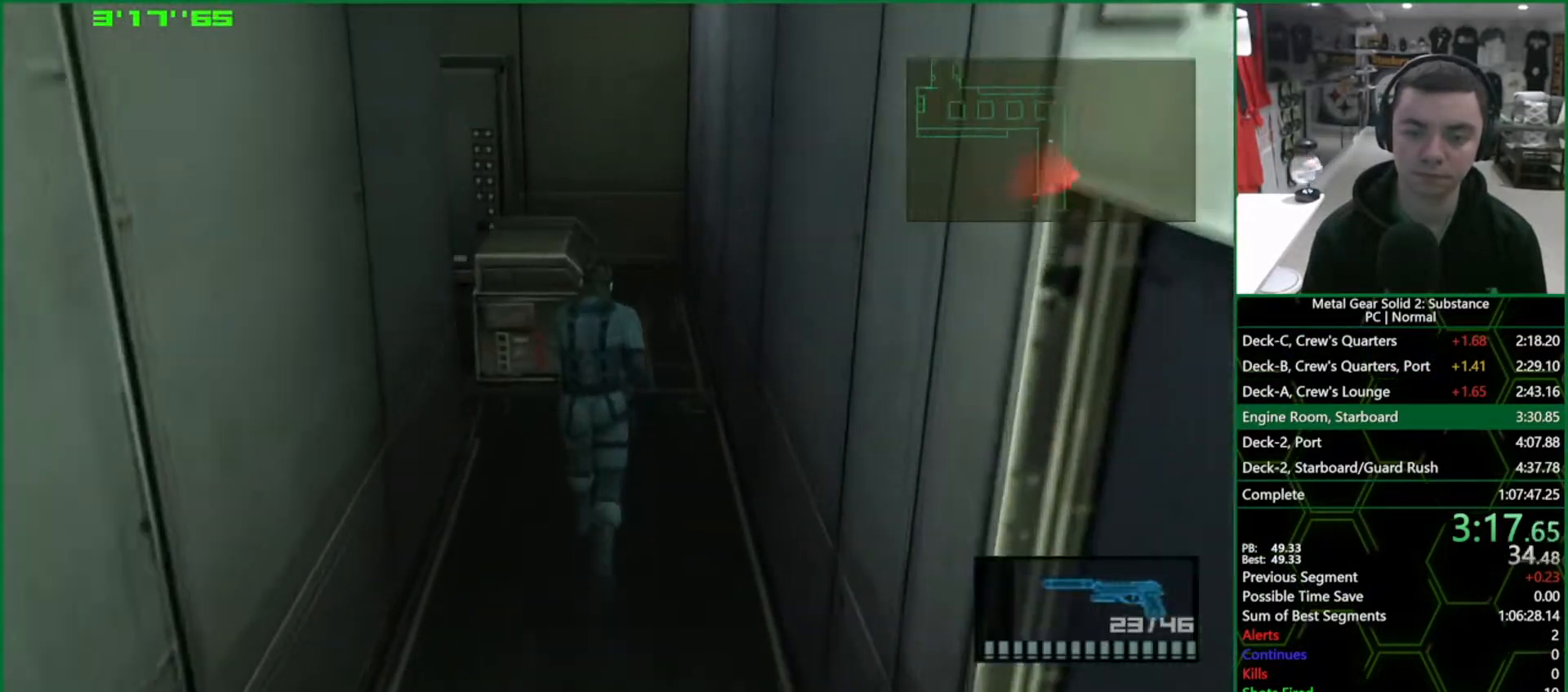
{"buttons": ["L1"], "left_stick": "left", "right_stick": "center", "events": [[117, "R2", "down"], [183, "R2", "up"], [400, "left_stick", "left"]]}
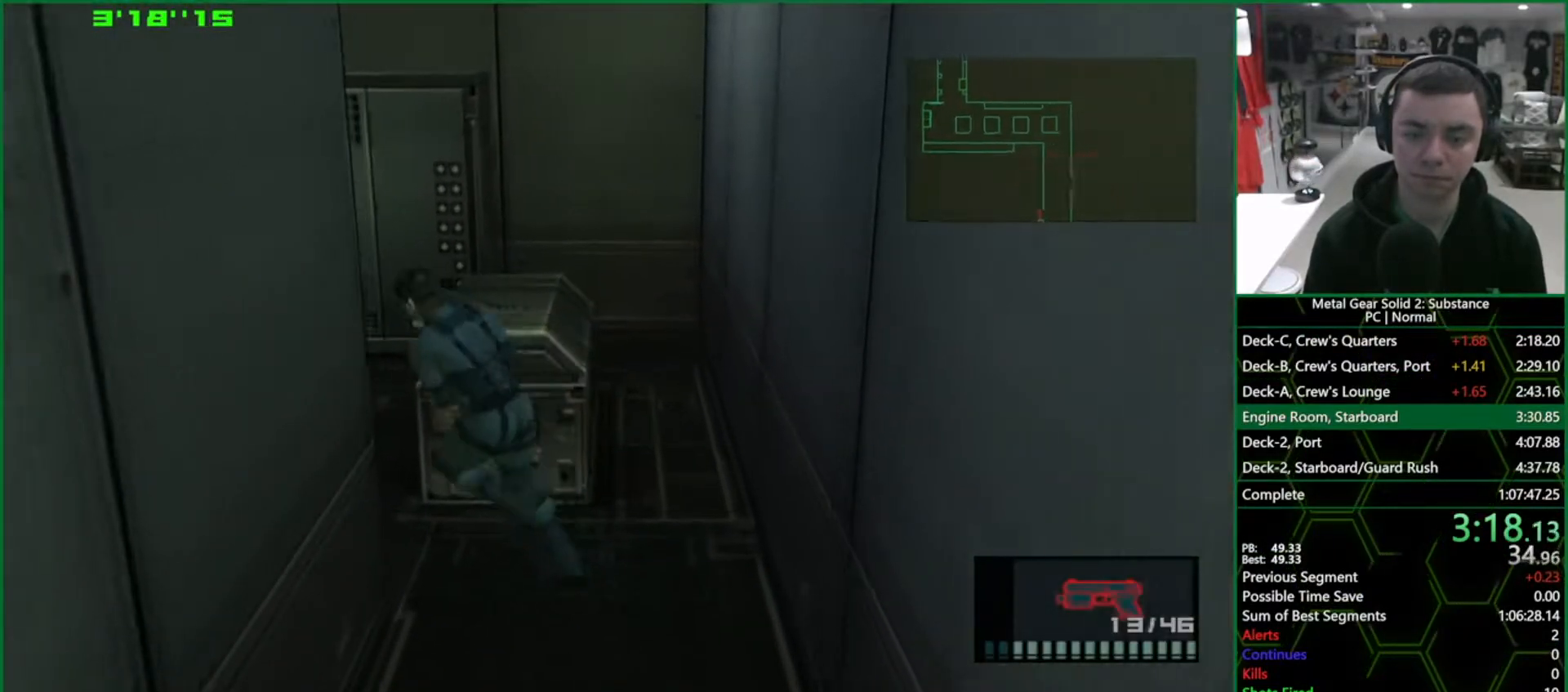
{"buttons": ["L1", "DPAD_LEFT"], "left_stick": "center", "right_stick": "center", "events": [[383, "DPAD_LEFT", "down"], [450, "left_stick", "center"]]}
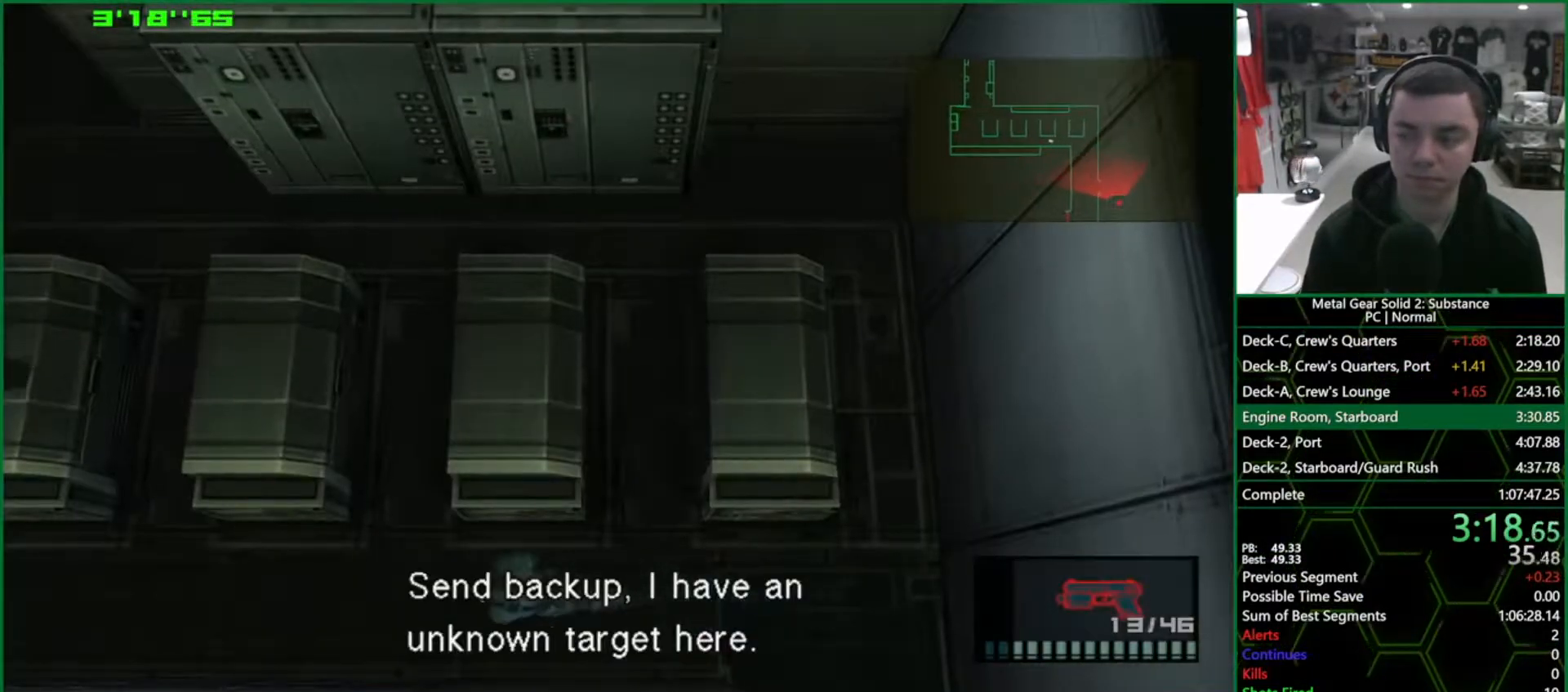
{"buttons": ["L1", "DPAD_LEFT"], "left_stick": "center", "right_stick": "center", "events": []}
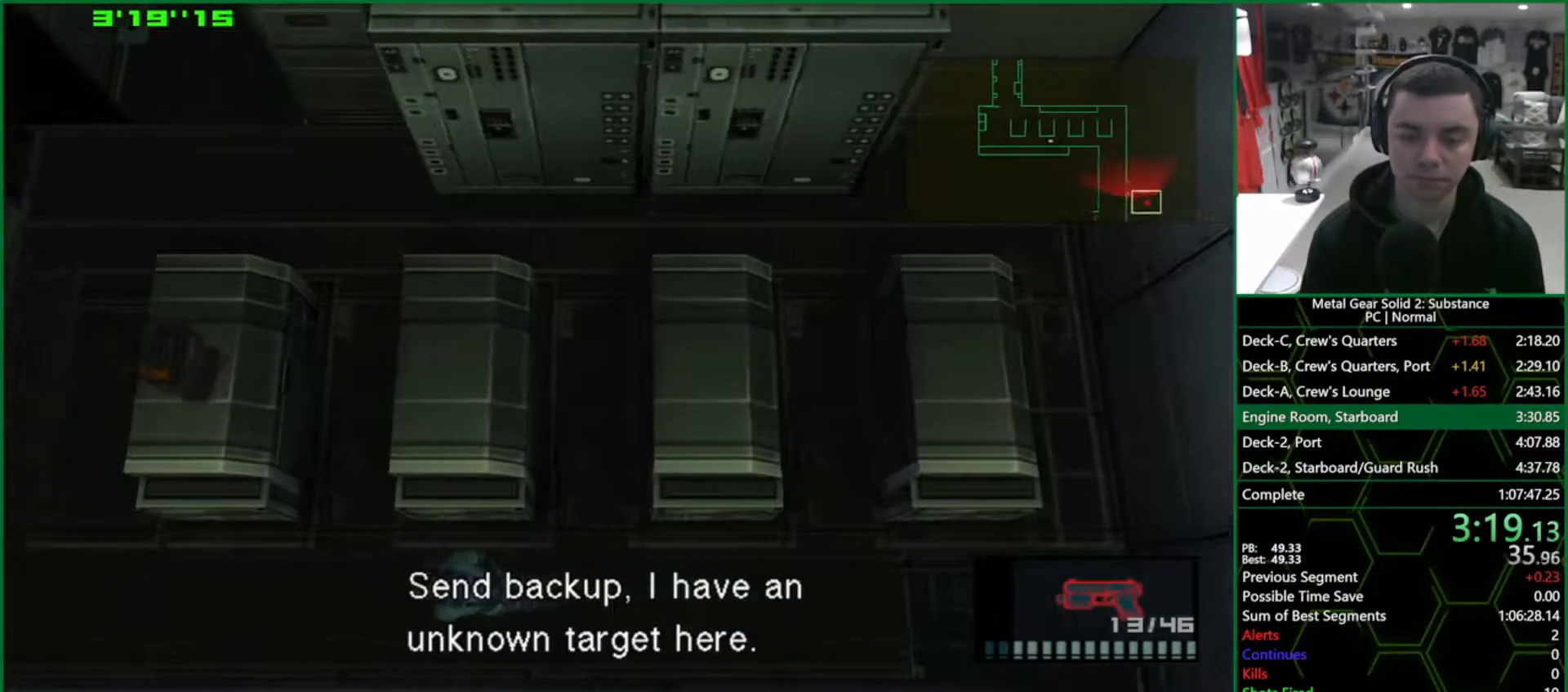
{"buttons": ["L1", "DPAD_LEFT"], "left_stick": "center", "right_stick": "center", "events": []}
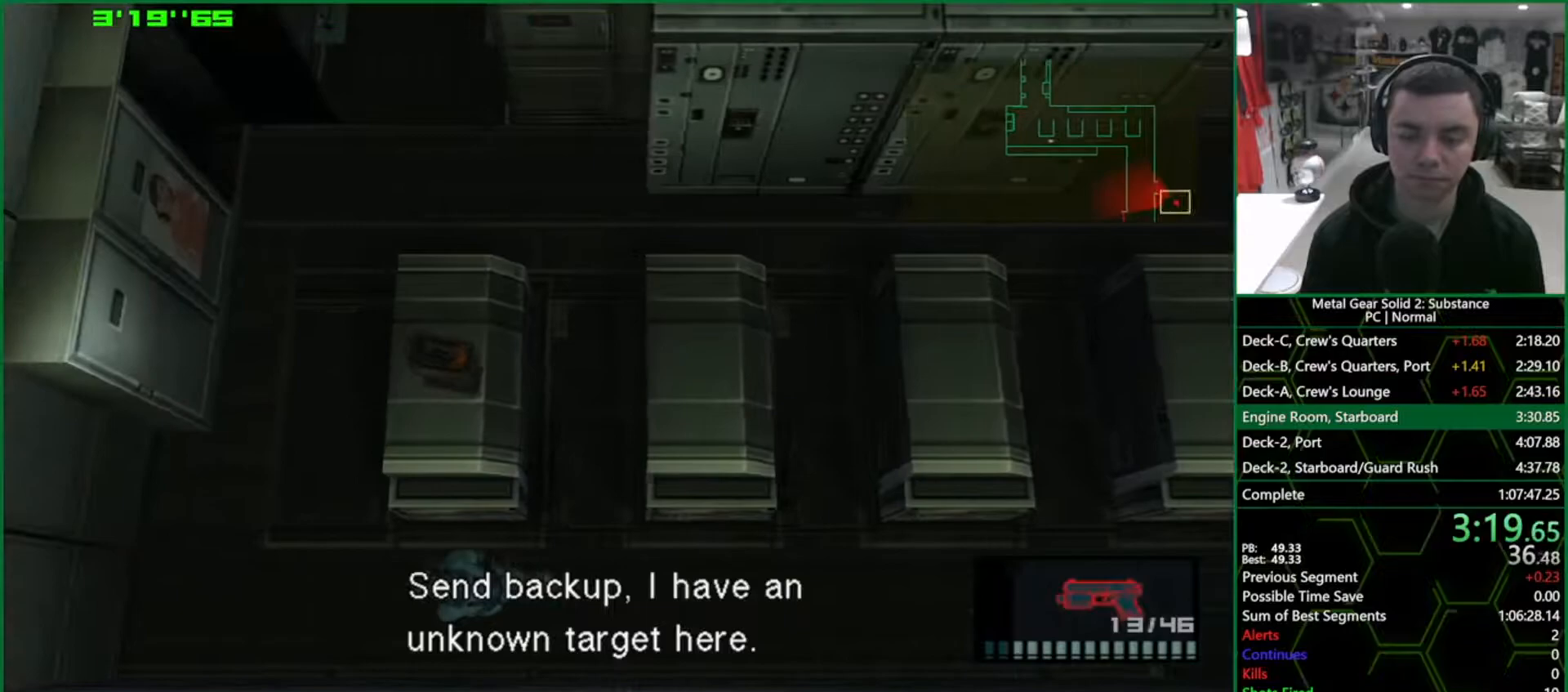
{"buttons": ["L1", "DPAD_UP"], "left_stick": "center", "right_stick": "center", "events": [[200, "DPAD_UP", "down"], [250, "DPAD_LEFT", "up"], [267, "DPAD_RIGHT", "down"], [433, "DPAD_RIGHT", "up"]]}
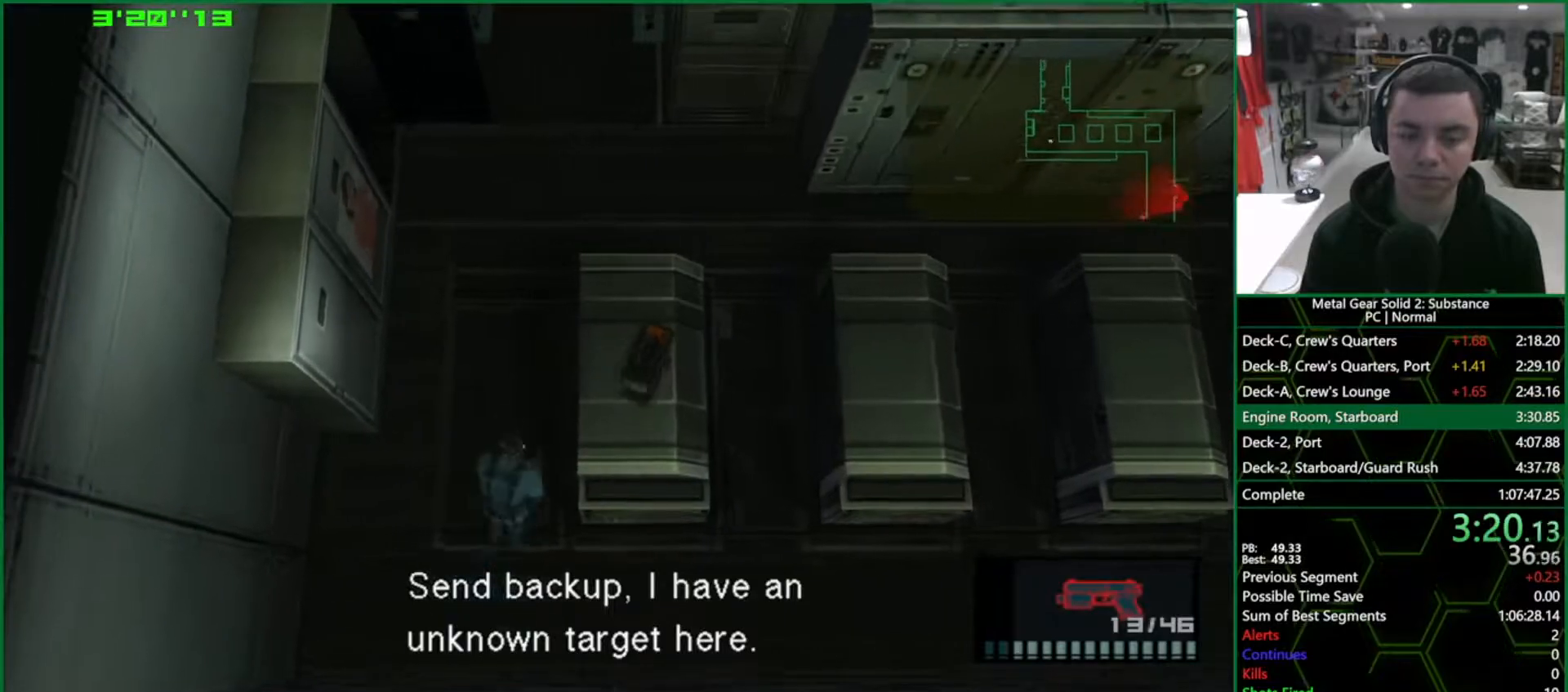
{"buttons": ["SQUARE", "R1"], "left_stick": "center", "right_stick": "center", "events": [[117, "DPAD_UP", "up"], [233, "CROSS", "down"], [267, "CROSS", "up"], [267, "L1", "up"], [367, "R1", "down"], [433, "SQUARE", "down"]]}
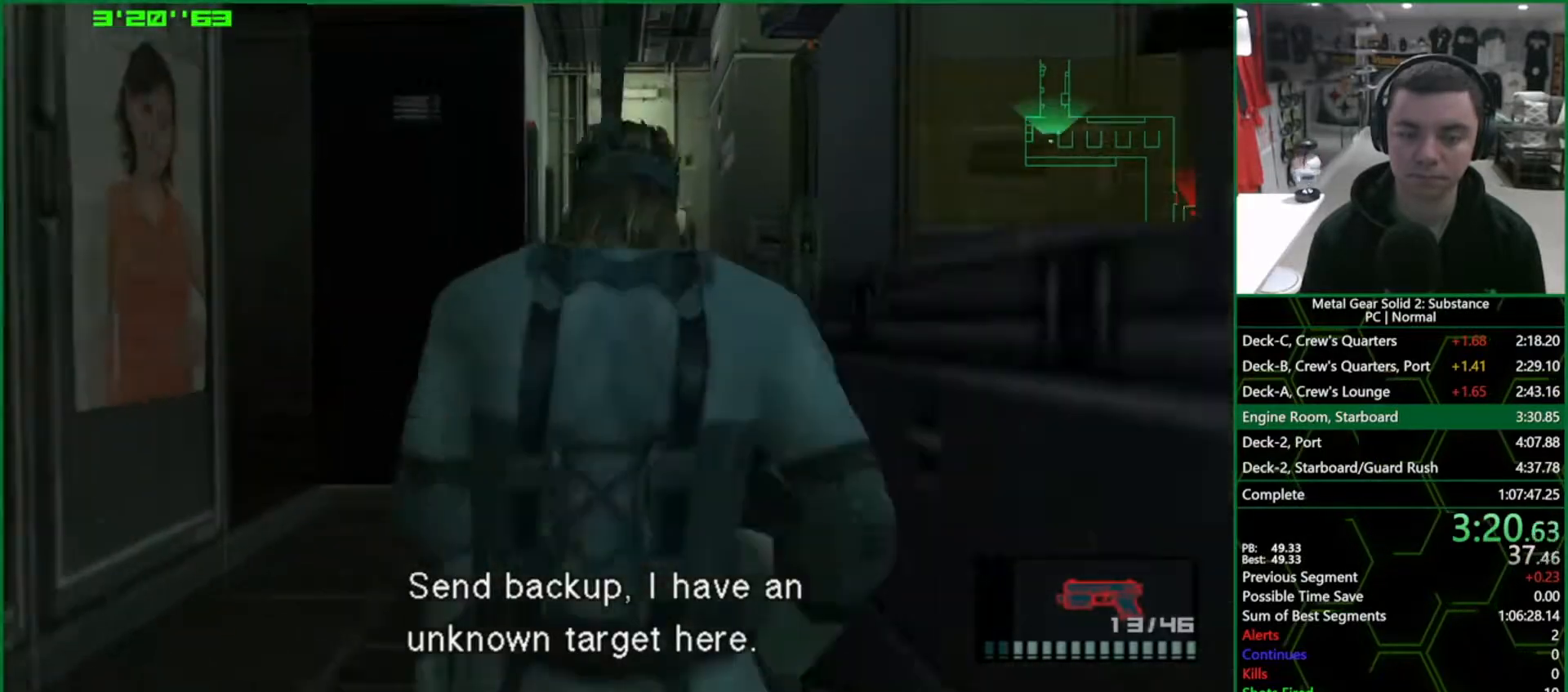
{"buttons": ["SQUARE", "R1", "DPAD_LEFT"], "left_stick": "center", "right_stick": "center", "events": [[100, "DPAD_LEFT", "down"], [233, "DPAD_LEFT", "up"], [300, "DPAD_DOWN", "down"], [367, "DPAD_DOWN", "up"], [433, "DPAD_LEFT", "down"]]}
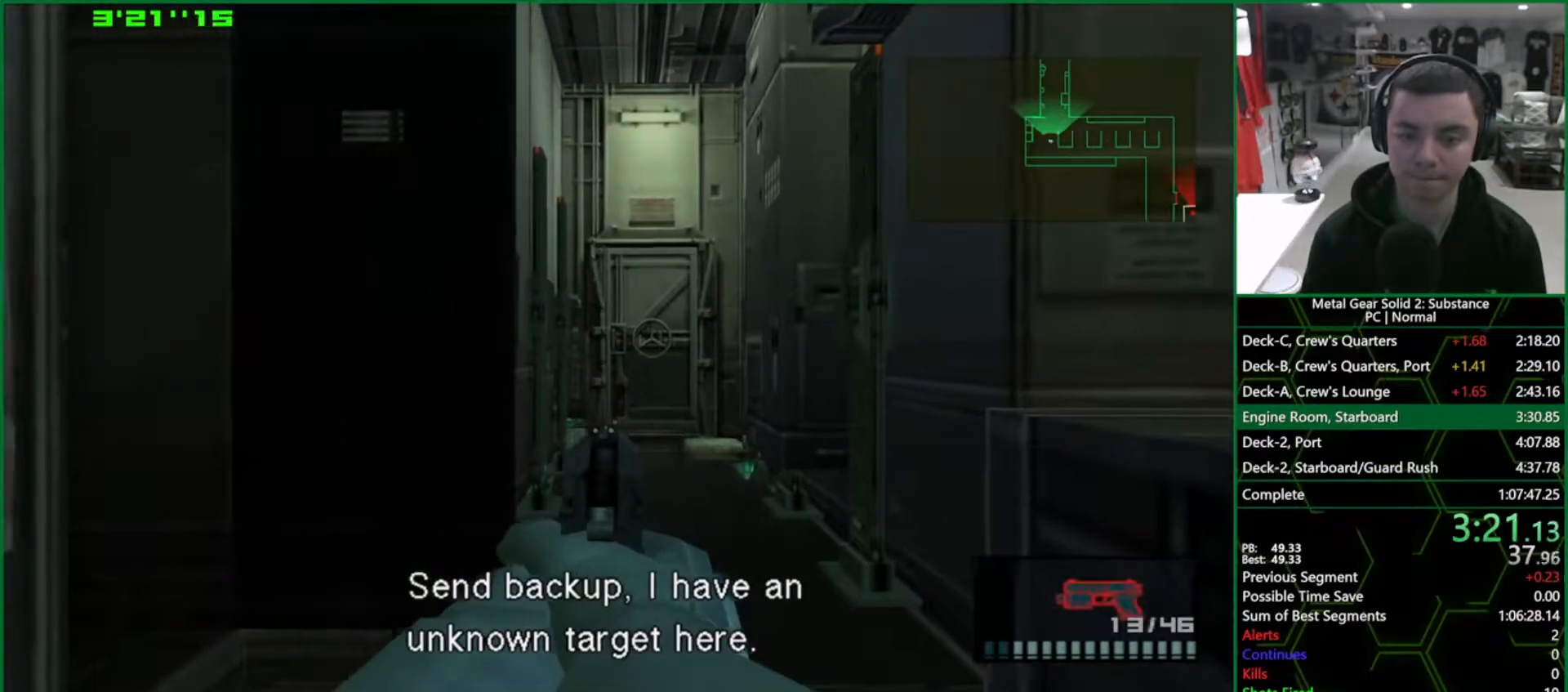
{"buttons": ["SQUARE", "R1", "DPAD_RIGHT"], "left_stick": "center", "right_stick": "center", "events": [[100, "DPAD_LEFT", "up"], [167, "DPAD_LEFT", "down"], [250, "DPAD_LEFT", "up"], [317, "DPAD_LEFT", "down"], [383, "DPAD_LEFT", "up"], [400, "SQUARE", "up"], [467, "SQUARE", "down"], [483, "DPAD_RIGHT", "down"]]}
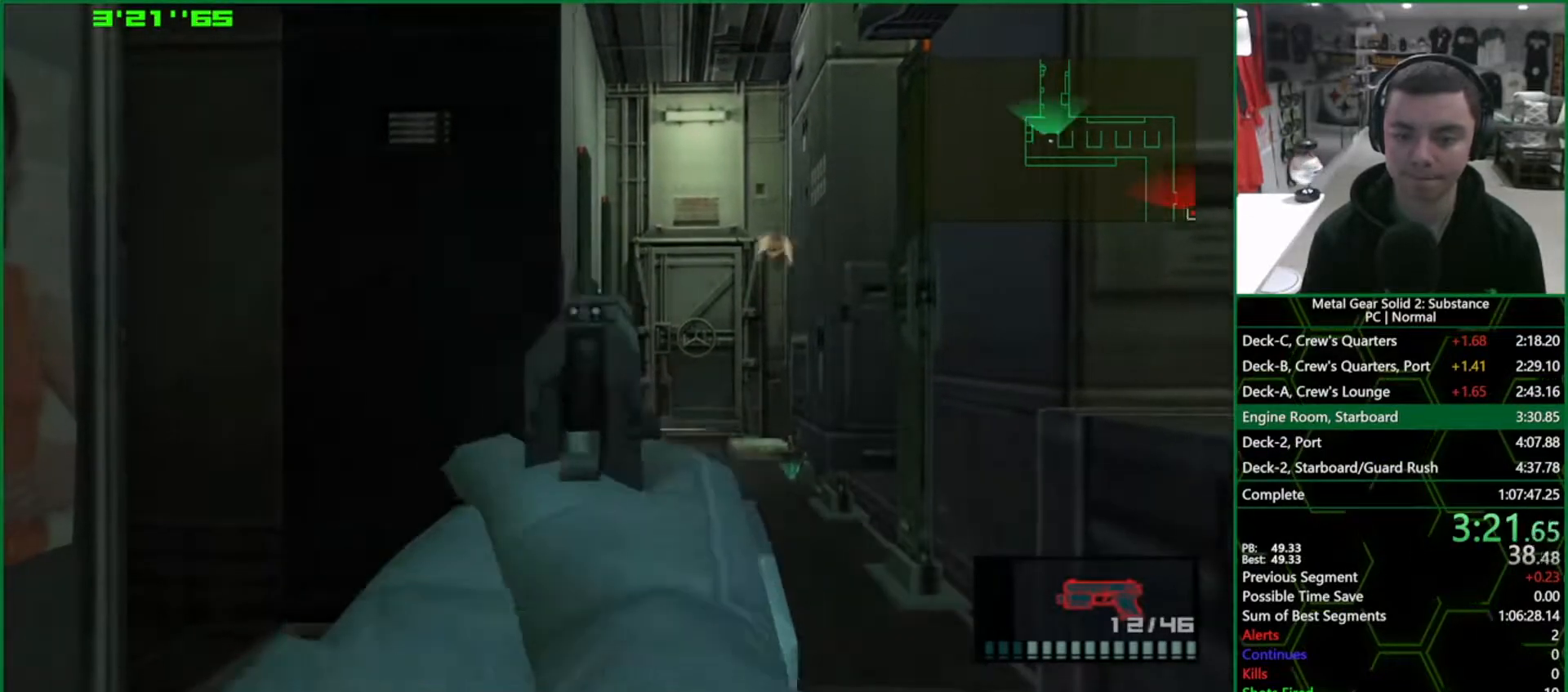
{"buttons": ["SQUARE", "R1", "DPAD_DOWN"], "left_stick": "center", "right_stick": "center", "events": [[333, "DPAD_RIGHT", "up"], [400, "DPAD_DOWN", "down"]]}
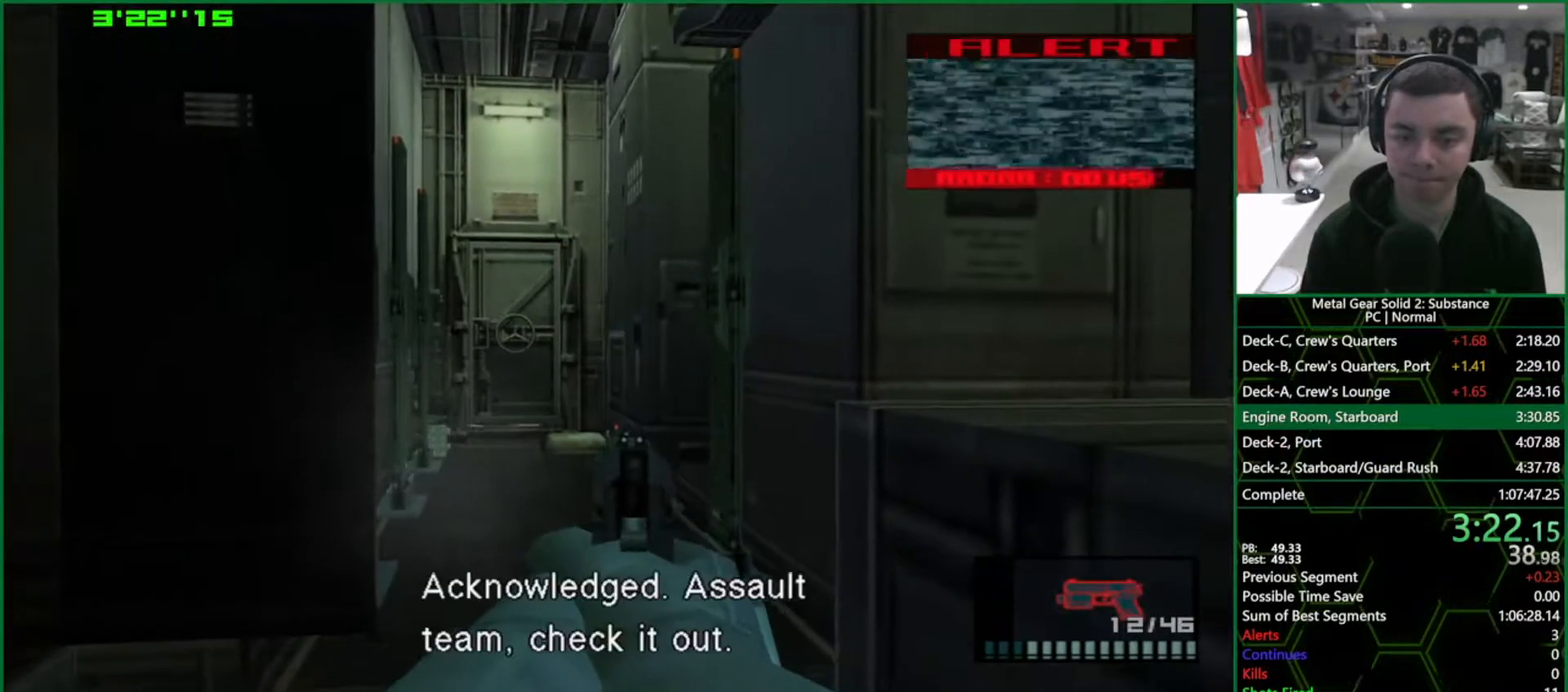
{"buttons": ["SQUARE", "R1", "DPAD_LEFT"], "left_stick": "center", "right_stick": "center", "events": [[50, "DPAD_DOWN", "up"], [150, "DPAD_DOWN", "down"], [267, "DPAD_DOWN", "up"], [350, "DPAD_DOWN", "down"], [417, "DPAD_DOWN", "up"], [500, "DPAD_LEFT", "down"]]}
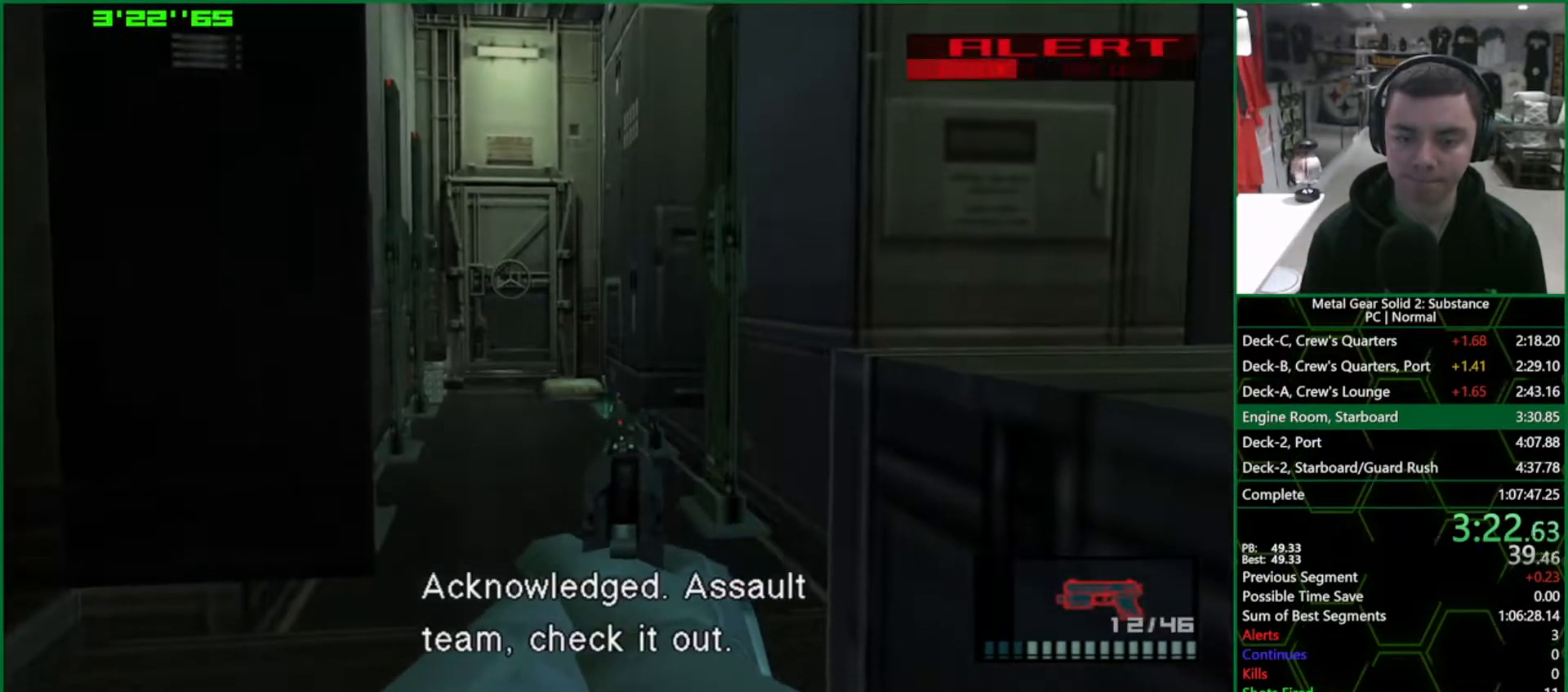
{"buttons": ["R1"], "left_stick": "center", "right_stick": "center", "events": [[67, "DPAD_LEFT", "up"], [67, "SQUARE", "up"]]}
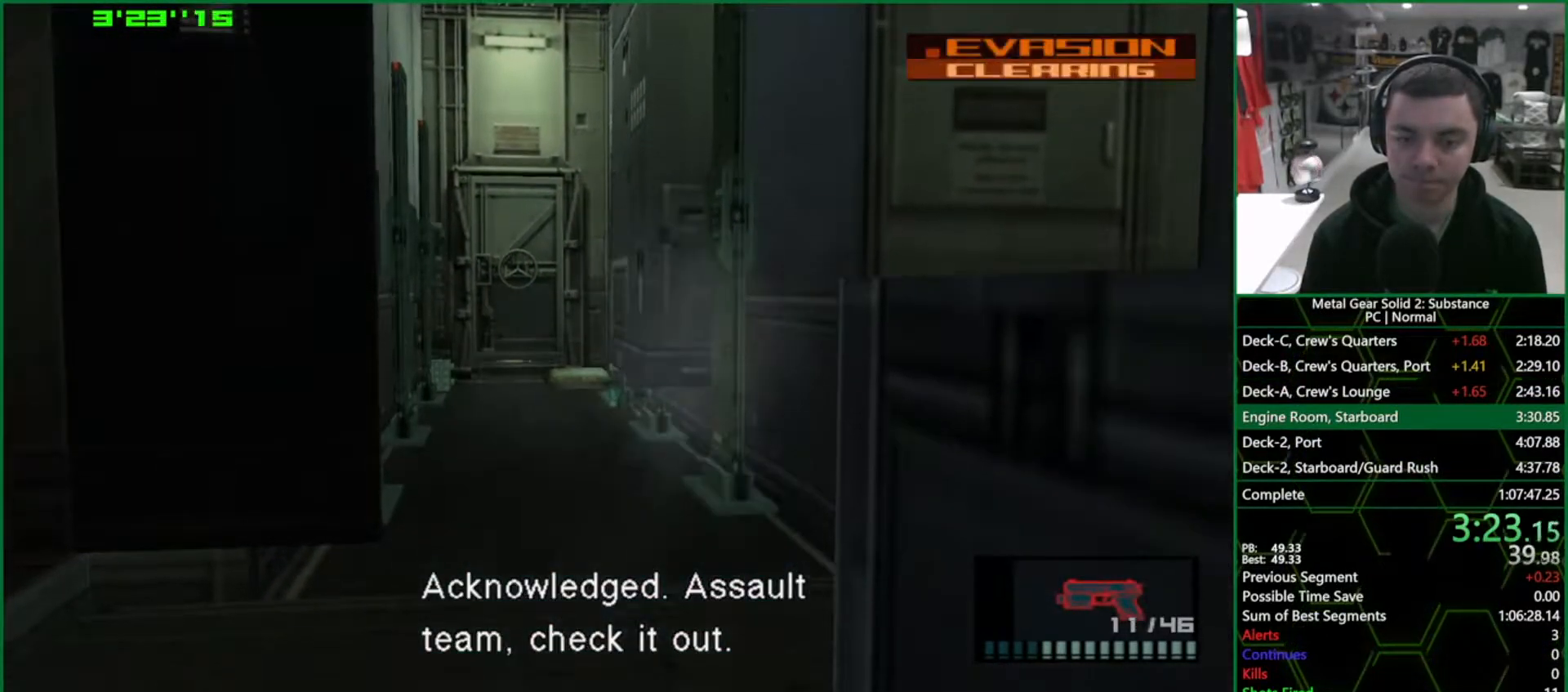
{"buttons": ["SQUARE", "L2", "R1", "DPAD_UP"], "left_stick": "center", "right_stick": "center", "events": [[67, "SQUARE", "down"], [267, "DPAD_UP", "down"], [283, "CROSS", "down"], [383, "CROSS", "up"], [483, "L2", "down"]]}
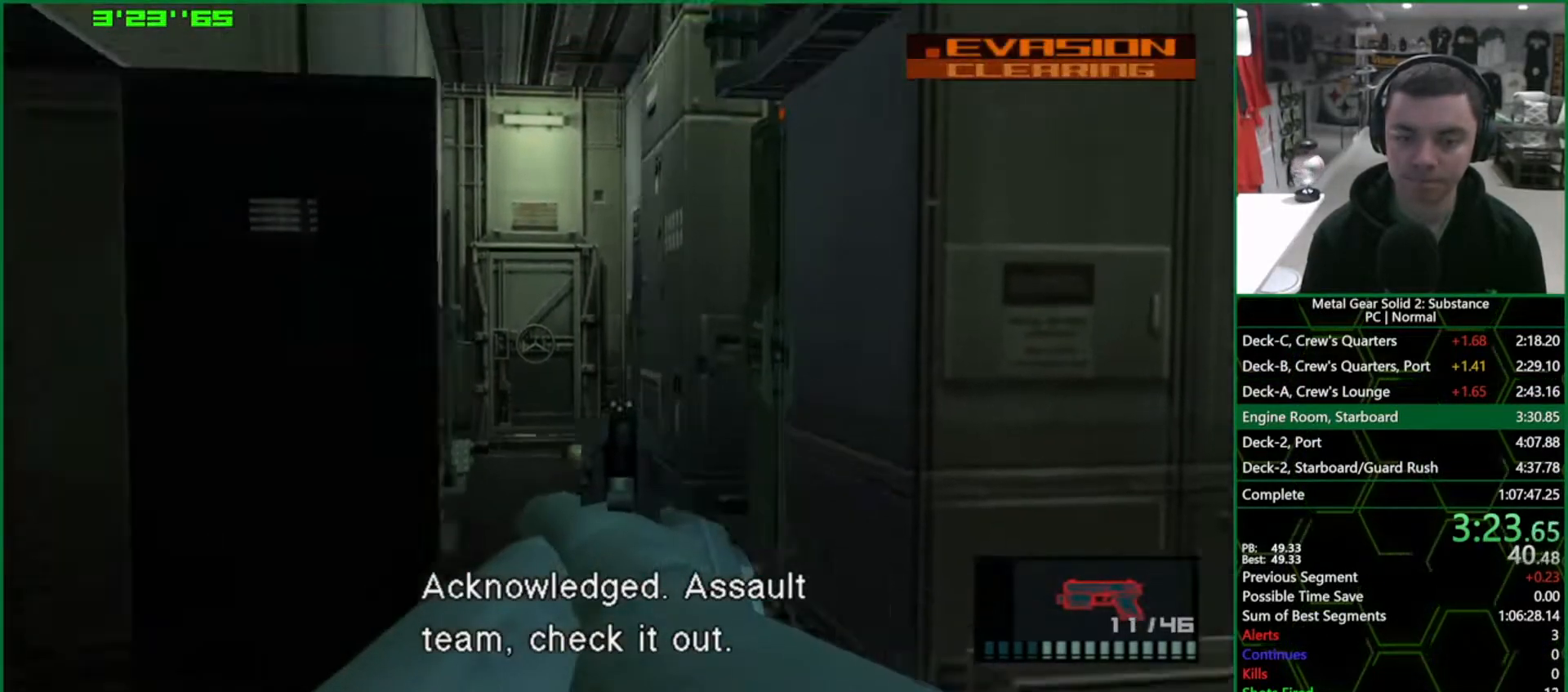
{"buttons": ["SQUARE", "L2", "R1", "R2", "DPAD_UP"], "left_stick": "center", "right_stick": "center", "events": [[17, "CROSS", "down"], [50, "CROSS", "up"], [50, "R2", "down"], [150, "DPAD_UP", "up"], [233, "DPAD_UP", "down"]]}
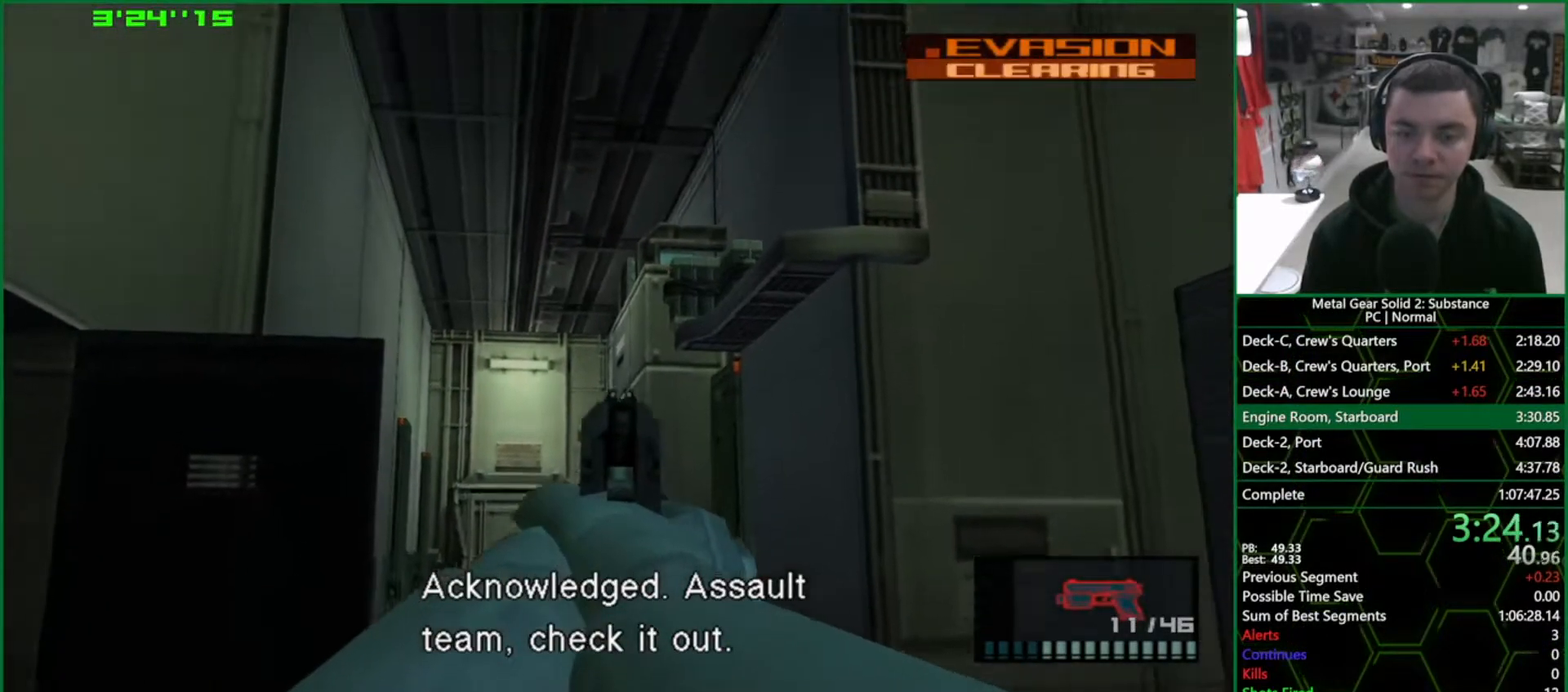
{"buttons": ["SQUARE", "L2", "R1", "R2", "DPAD_DOWN"], "left_stick": "center", "right_stick": "center", "events": [[33, "CROSS", "down"], [33, "DPAD_UP", "up"], [100, "DPAD_RIGHT", "down"], [133, "CROSS", "up"], [267, "DPAD_RIGHT", "up"], [333, "DPAD_RIGHT", "down"], [400, "DPAD_RIGHT", "up"], [483, "DPAD_DOWN", "down"]]}
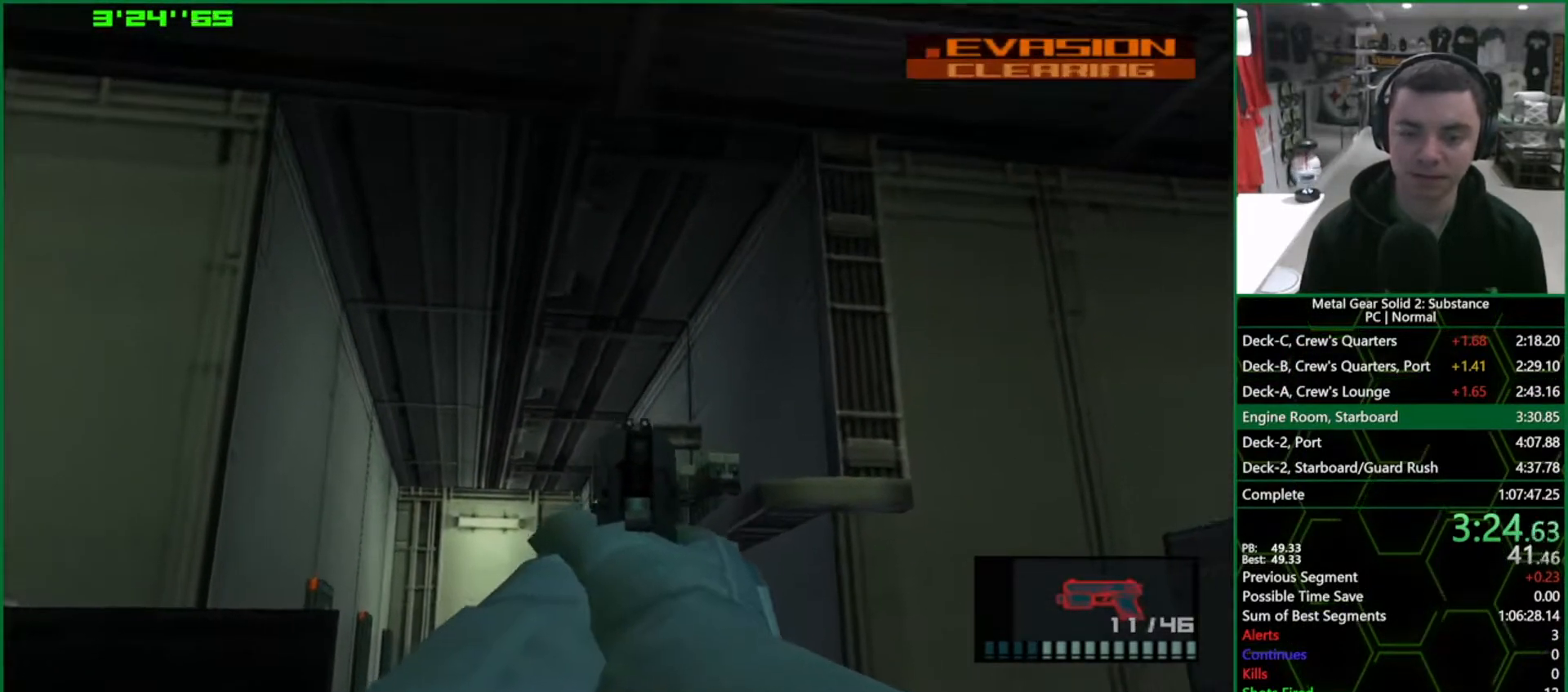
{"buttons": ["SQUARE", "L2", "R1", "R2"], "left_stick": "center", "right_stick": "center", "events": [[117, "DPAD_DOWN", "up"], [200, "DPAD_RIGHT", "down"], [333, "DPAD_RIGHT", "up"], [383, "DPAD_RIGHT", "down"], [450, "DPAD_RIGHT", "up"]]}
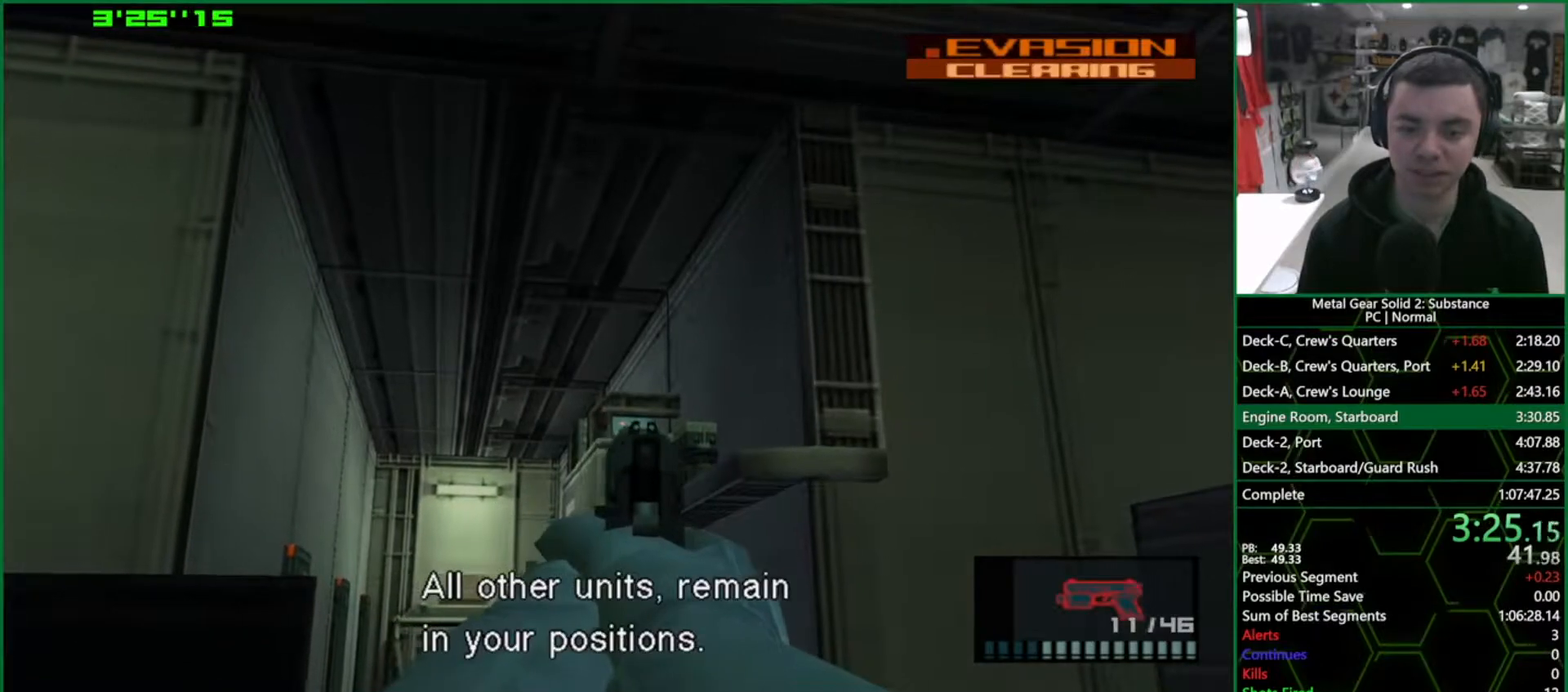
{"buttons": ["DPAD_UP"], "left_stick": "center", "right_stick": "center", "events": [[67, "SQUARE", "up"], [350, "L2", "up"], [367, "R1", "up"], [367, "R2", "up"], [400, "DPAD_UP", "down"]]}
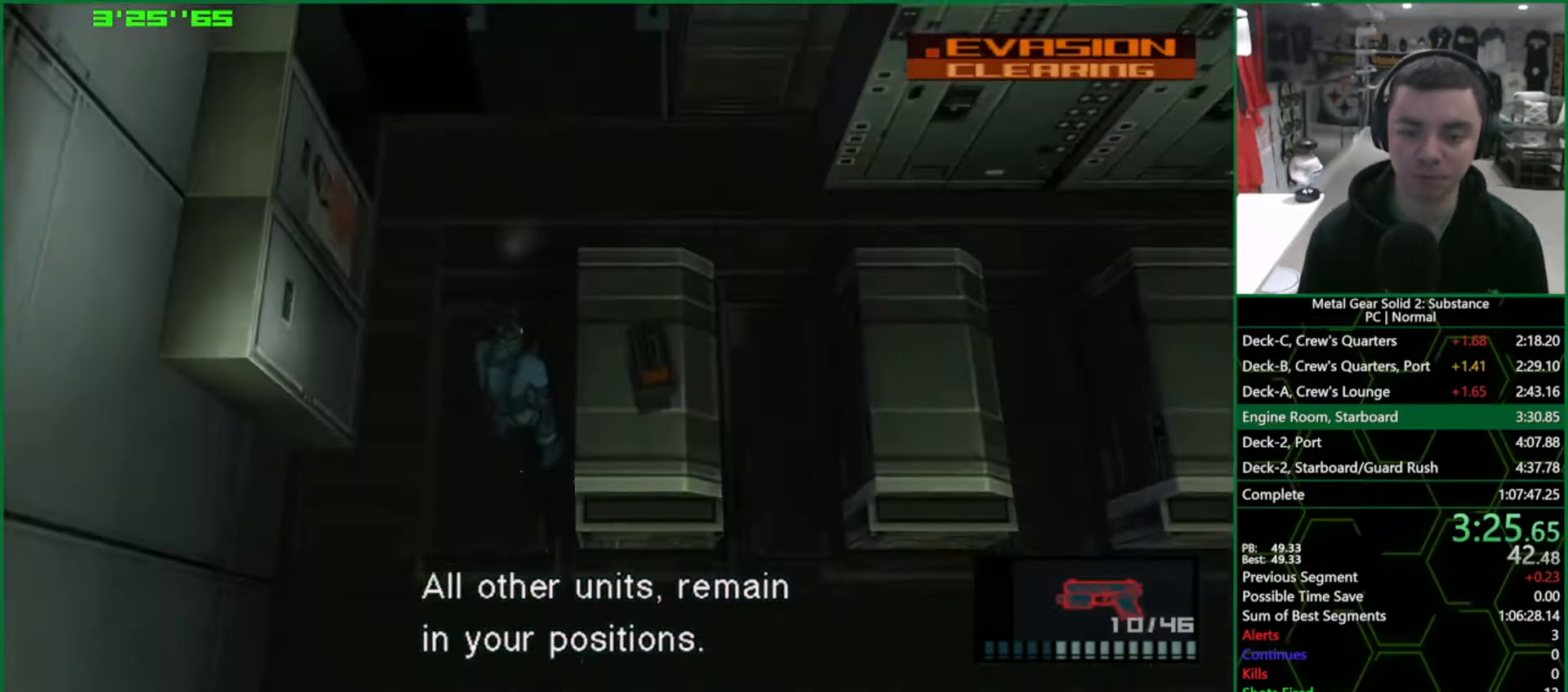
{"buttons": ["TRIANGLE", "DPAD_UP"], "left_stick": "center", "right_stick": "center", "events": [[300, "DPAD_RIGHT", "down"], [417, "DPAD_RIGHT", "up"], [483, "TRIANGLE", "down"]]}
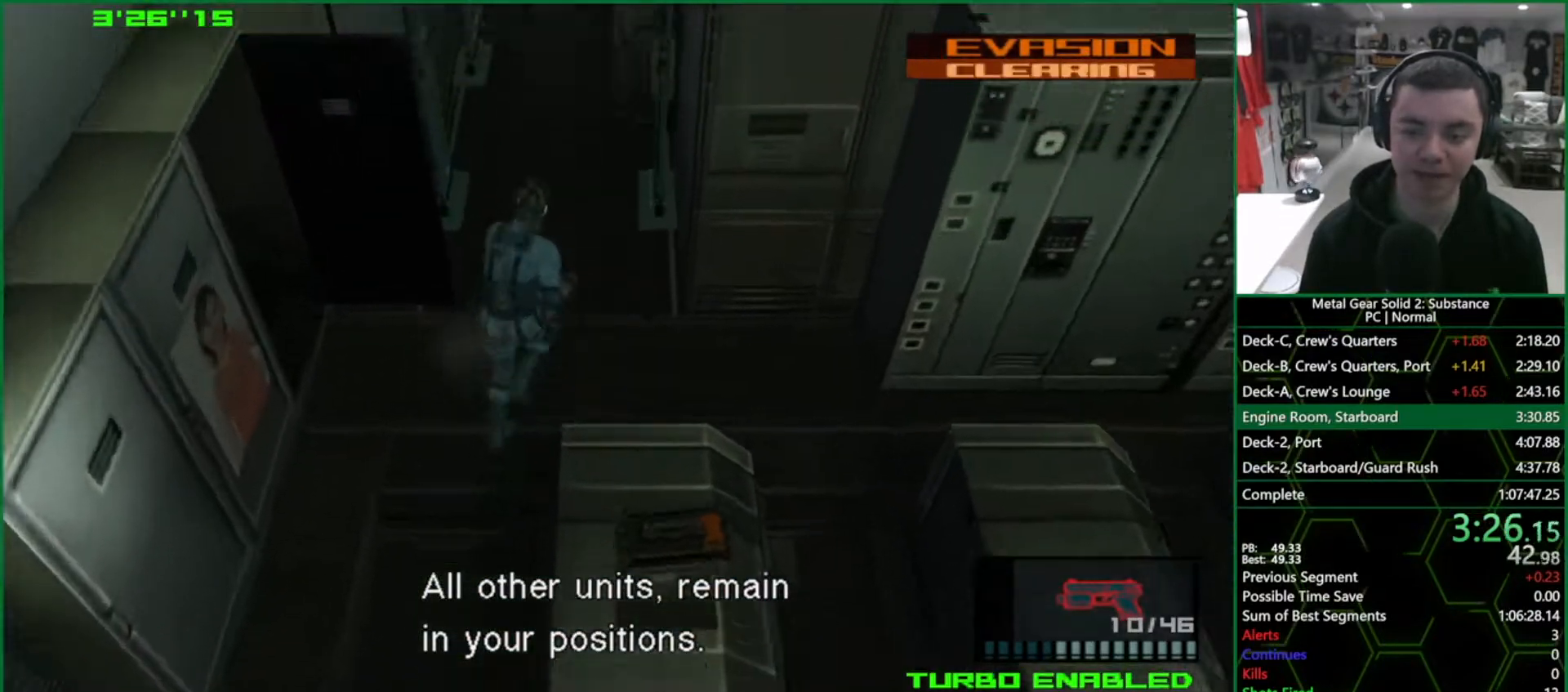
{"buttons": ["TRIANGLE", "DPAD_UP"], "left_stick": "center", "right_stick": "center", "events": []}
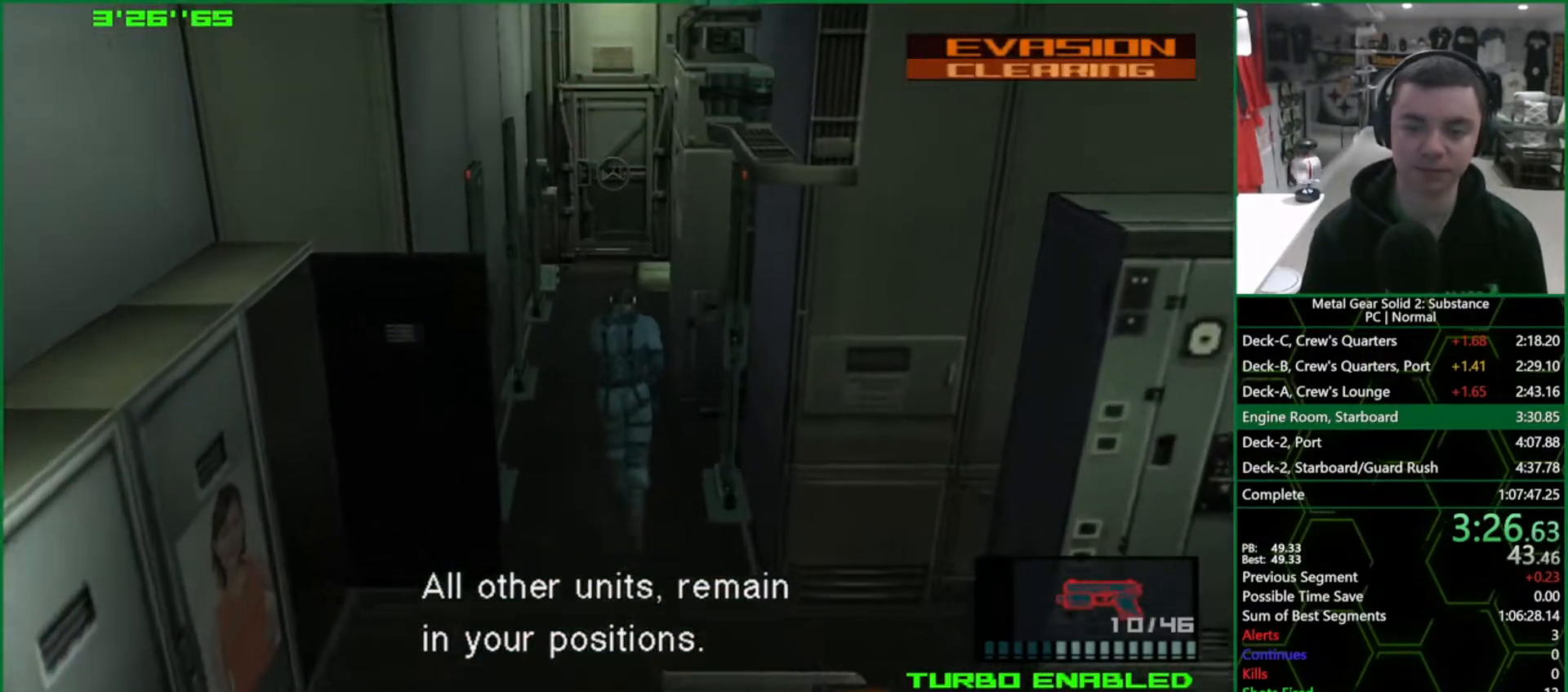
{"buttons": ["TRIANGLE", "R2", "DPAD_UP"], "left_stick": "center", "right_stick": "center", "events": [[167, "R2", "down"], [250, "R2", "up"], [500, "R2", "down"]]}
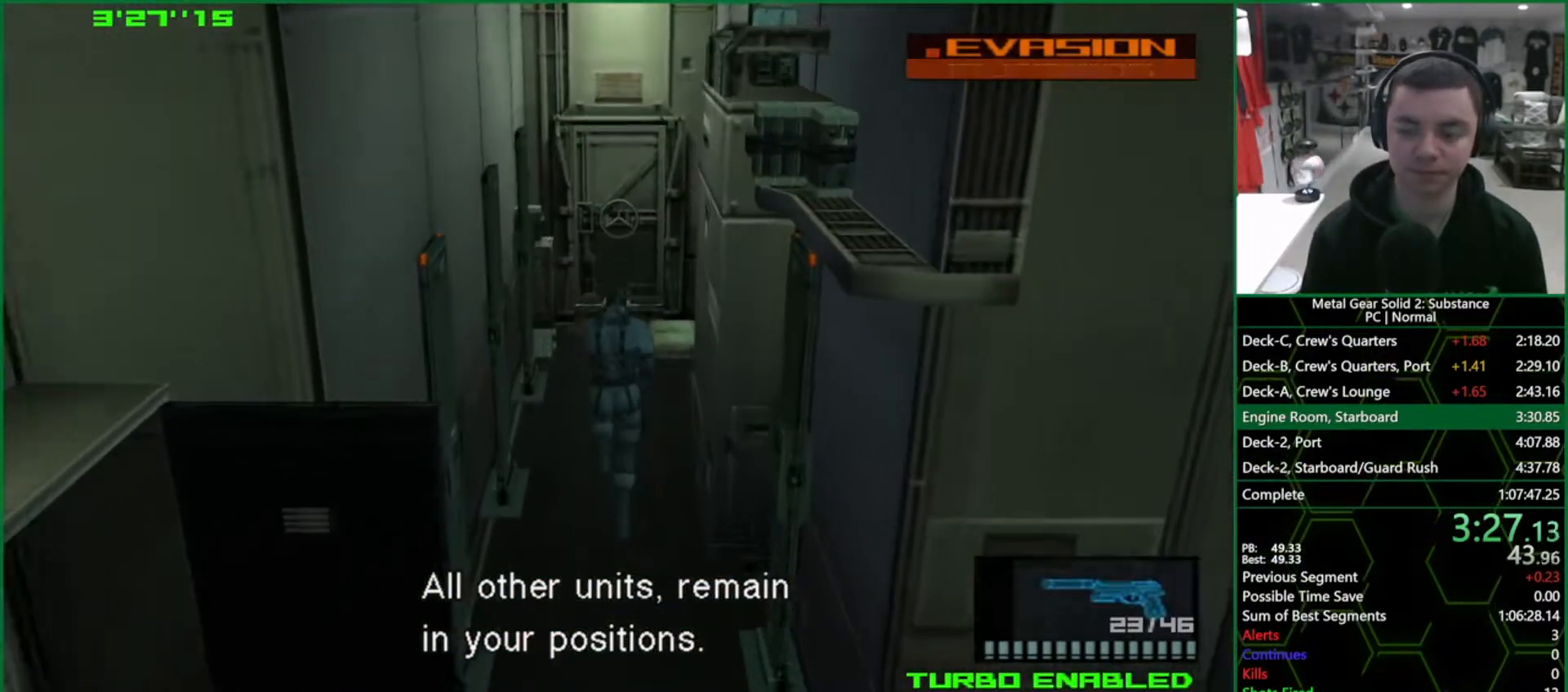
{"buttons": ["TRIANGLE", "DPAD_UP"], "left_stick": "center", "right_stick": "center", "events": [[50, "R2", "up"]]}
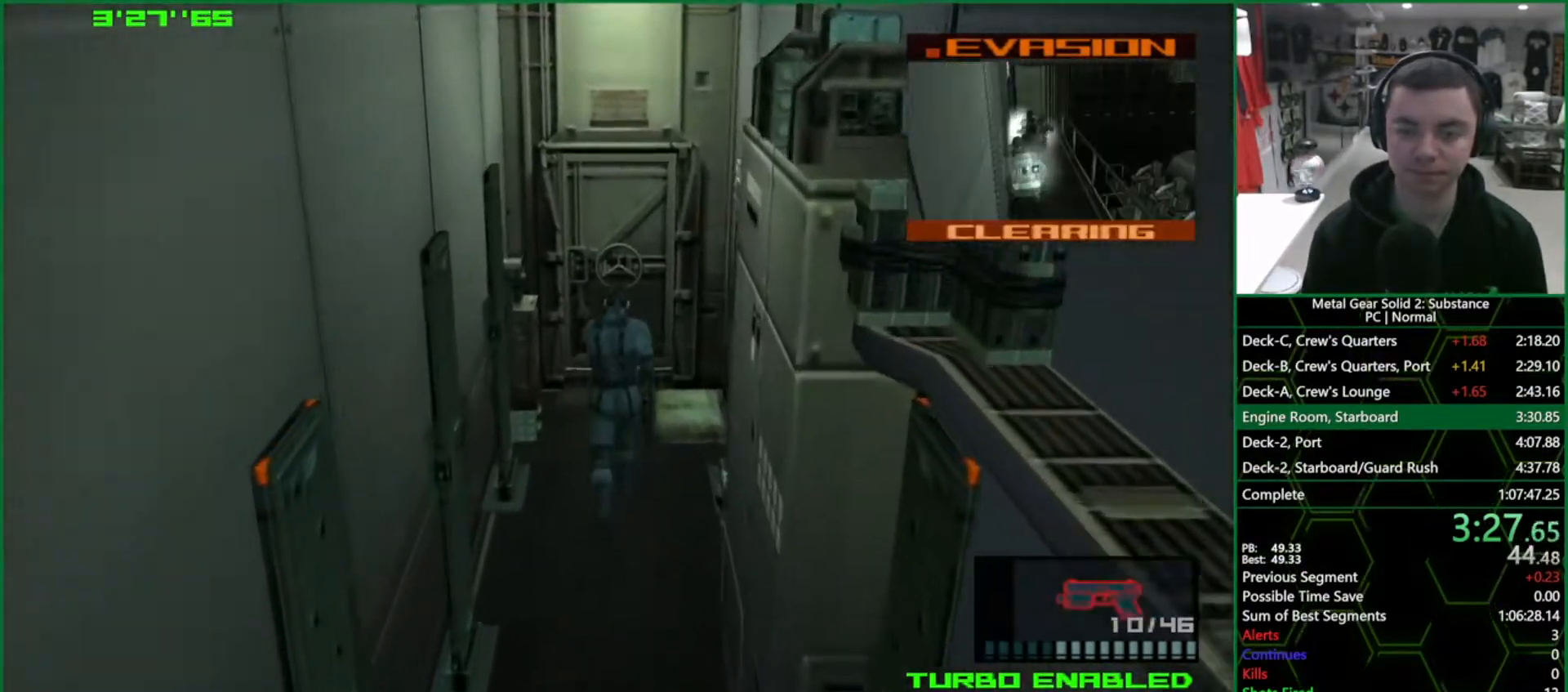
{"buttons": ["TRIANGLE"], "left_stick": "center", "right_stick": "center", "events": [[383, "DPAD_UP", "up"]]}
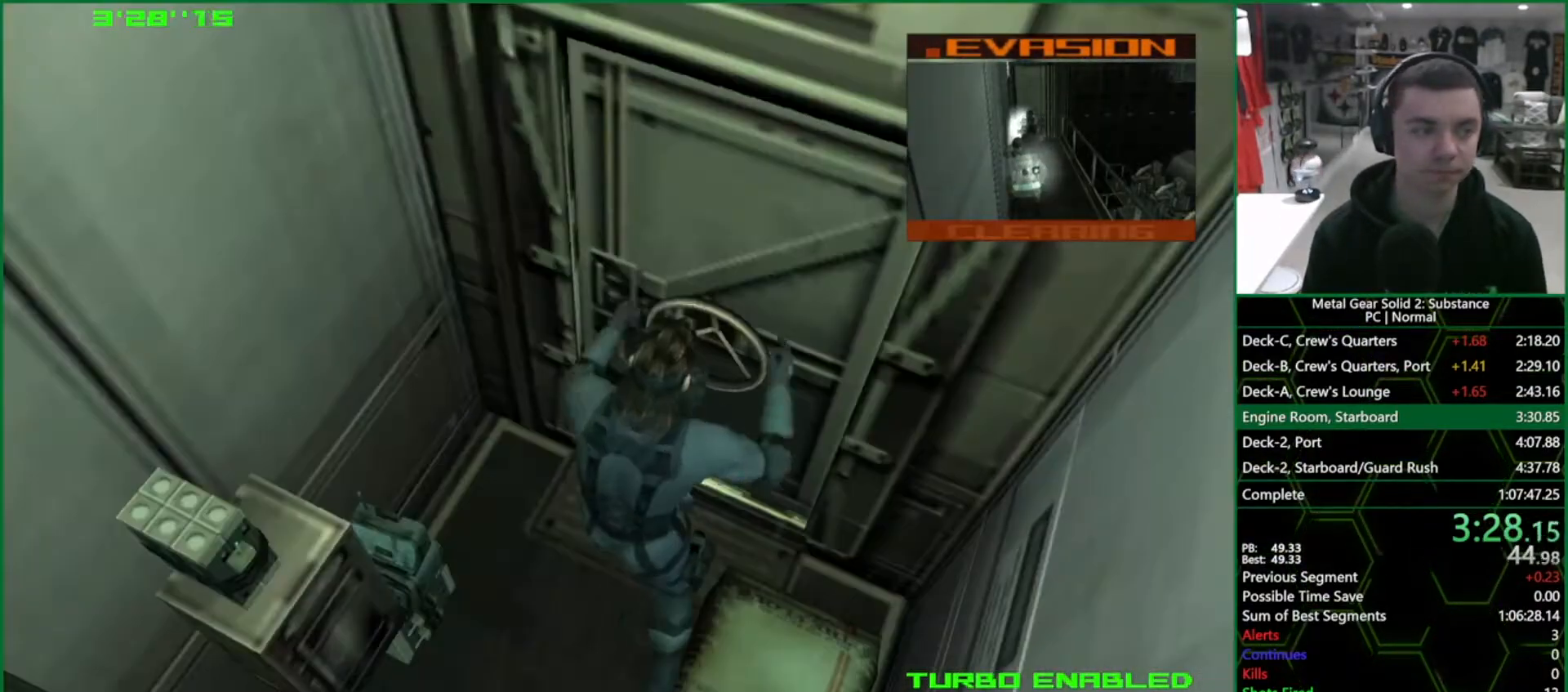
{"buttons": ["TRIANGLE"], "left_stick": "center", "right_stick": "center", "events": []}
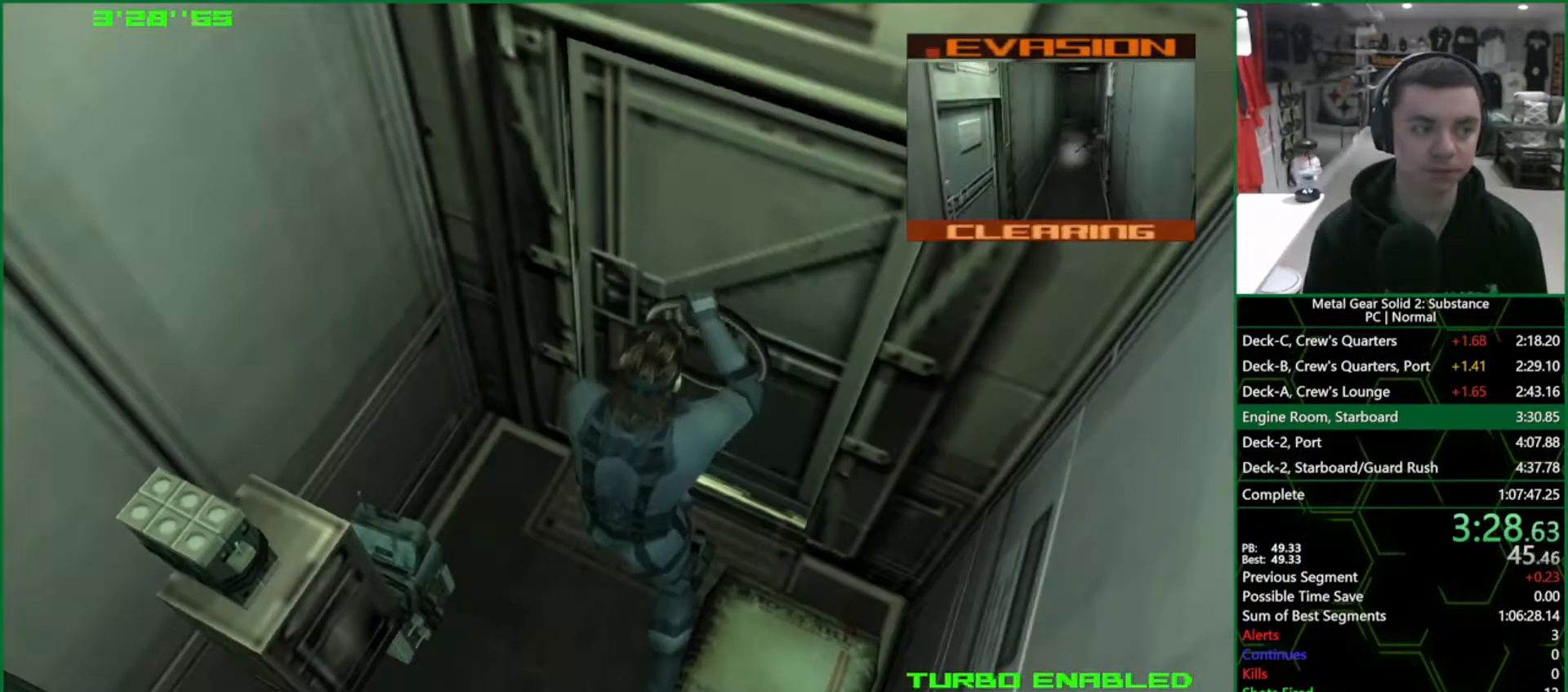
{"buttons": ["TRIANGLE"], "left_stick": "center", "right_stick": "center", "events": []}
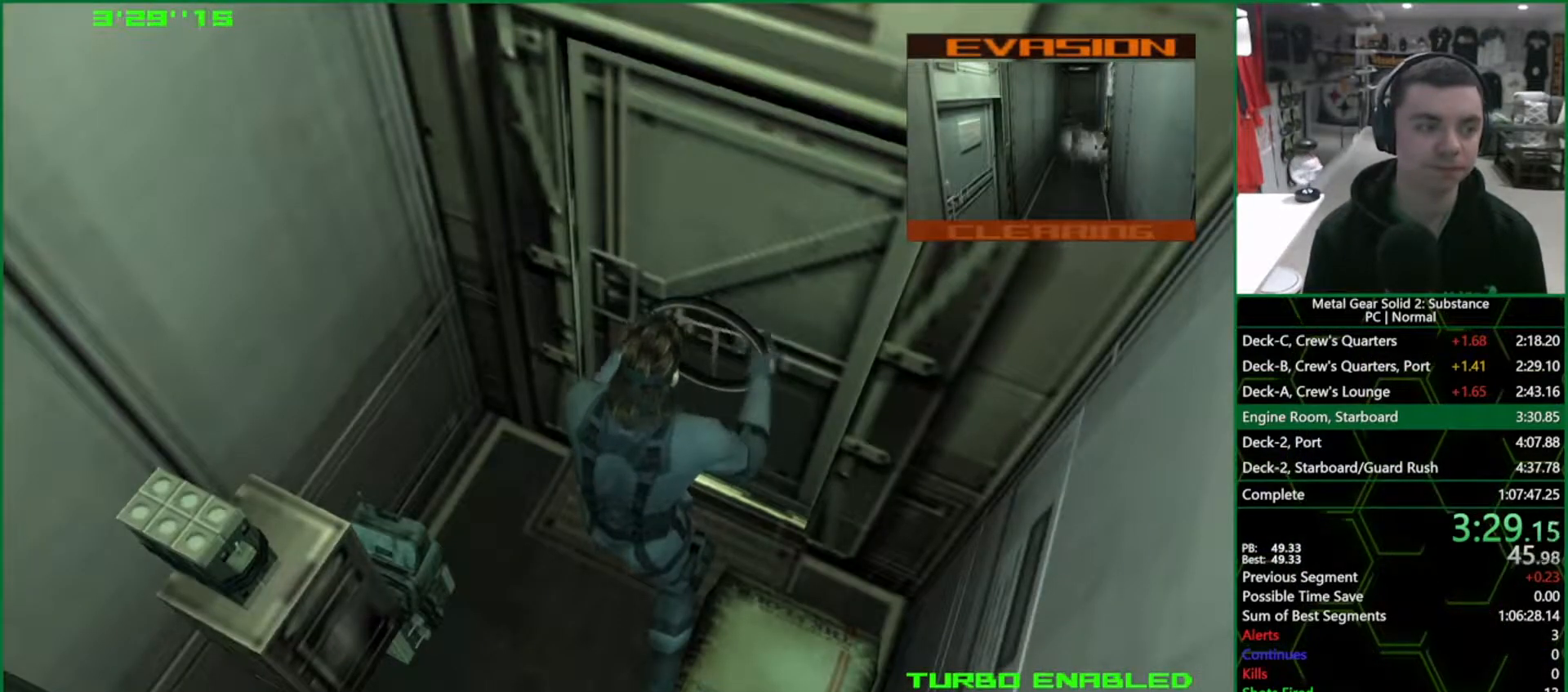
{"buttons": ["TRIANGLE"], "left_stick": "center", "right_stick": "center", "events": []}
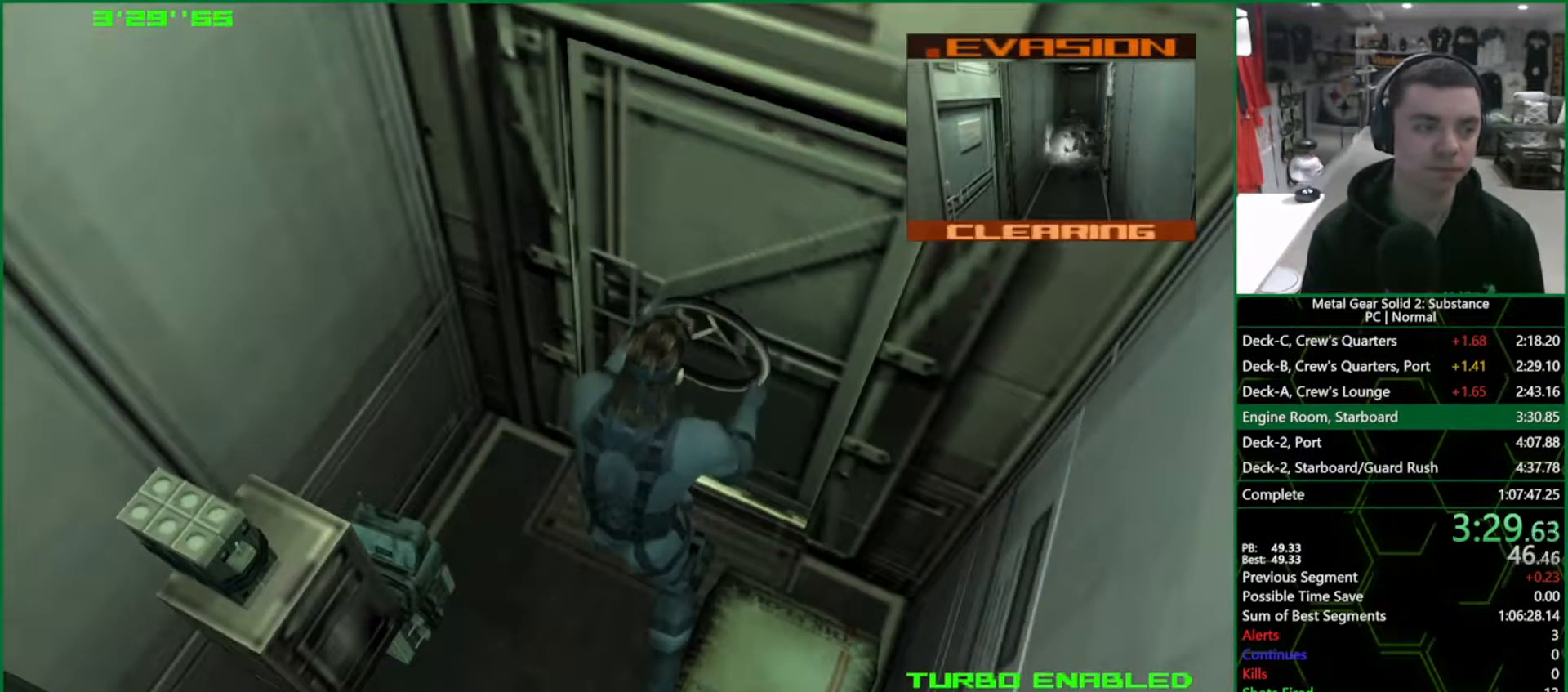
{"buttons": ["TRIANGLE"], "left_stick": "center", "right_stick": "center", "events": []}
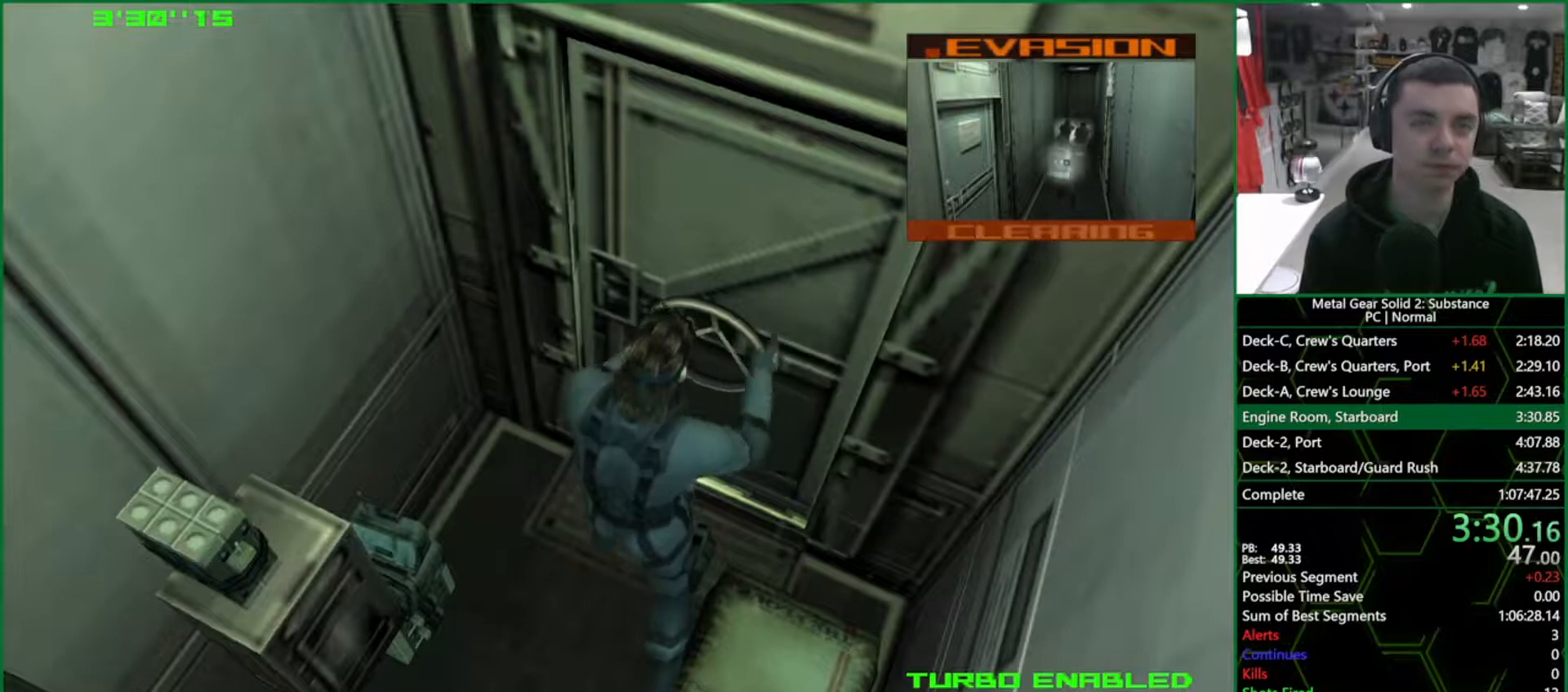
{"buttons": ["TRIANGLE"], "left_stick": "center", "right_stick": "center", "events": []}
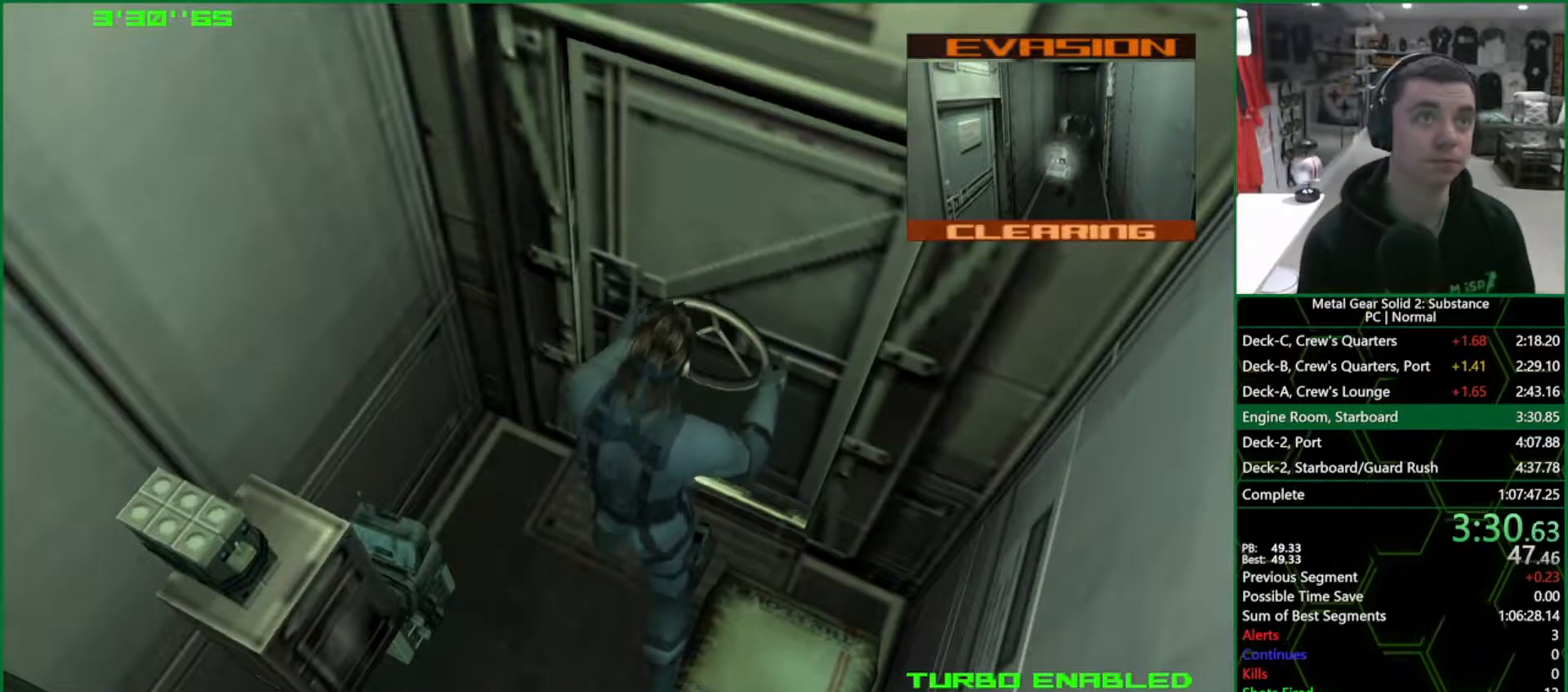
{"buttons": ["TRIANGLE"], "left_stick": "center", "right_stick": "center", "events": []}